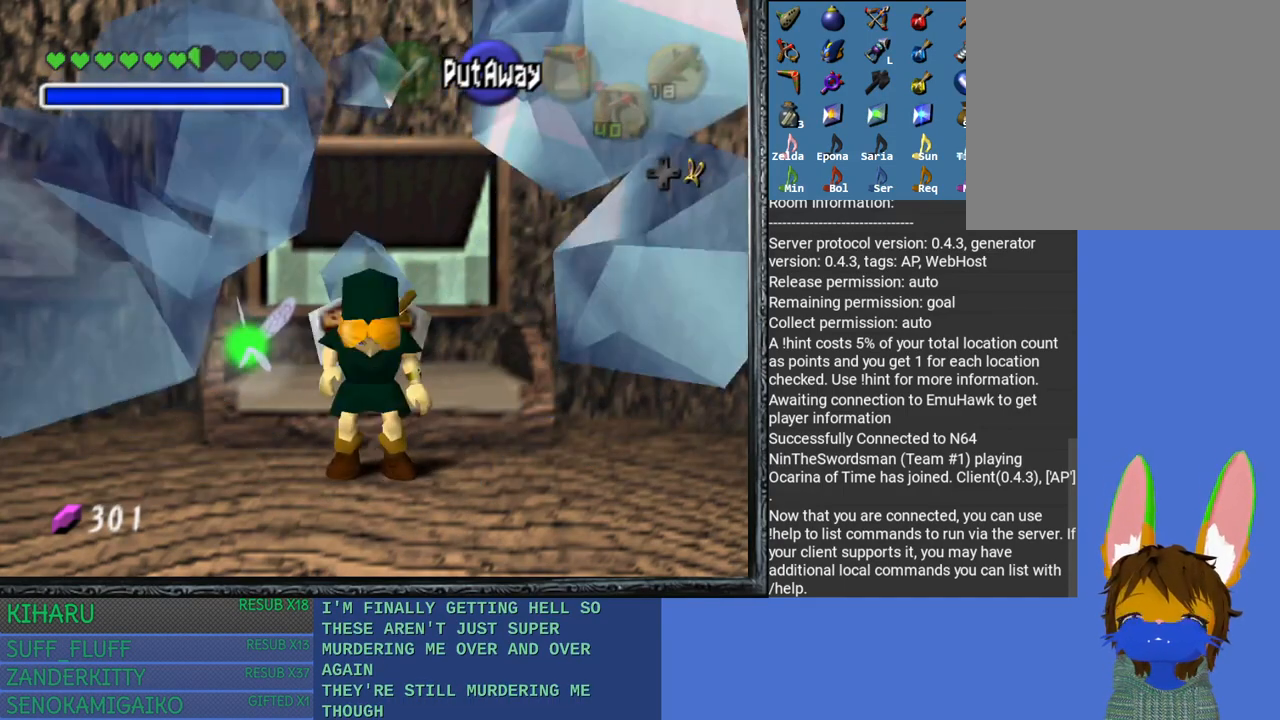
Gameplay with a controller (PlayStation layout); each line is a JSON object with the inputs held at the frame after it. "events" lists button and stick changes between this image and that frame as [ms after this image, input, new state], when the widget could be followed in between.
{"buttons": [], "left_stick": "up-right", "right_stick": "center", "events": []}
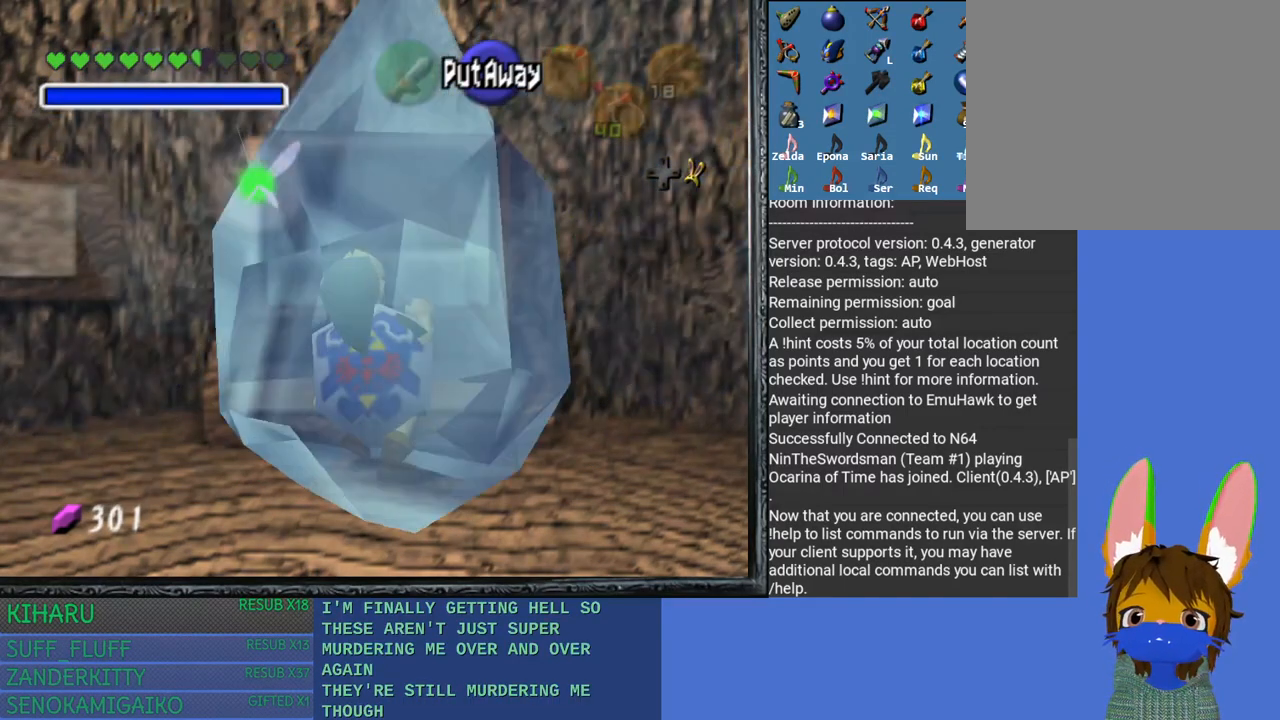
{"buttons": ["CROSS", "SQUARE"], "left_stick": "down-right", "right_stick": "center", "events": [[250, "left_stick", "center"], [283, "CROSS", "down"], [317, "SQUARE", "down"], [350, "left_stick", "down-left"], [367, "CROSS", "up"], [367, "SQUARE", "up"], [433, "CROSS", "down"], [433, "SQUARE", "down"], [500, "left_stick", "down-right"]]}
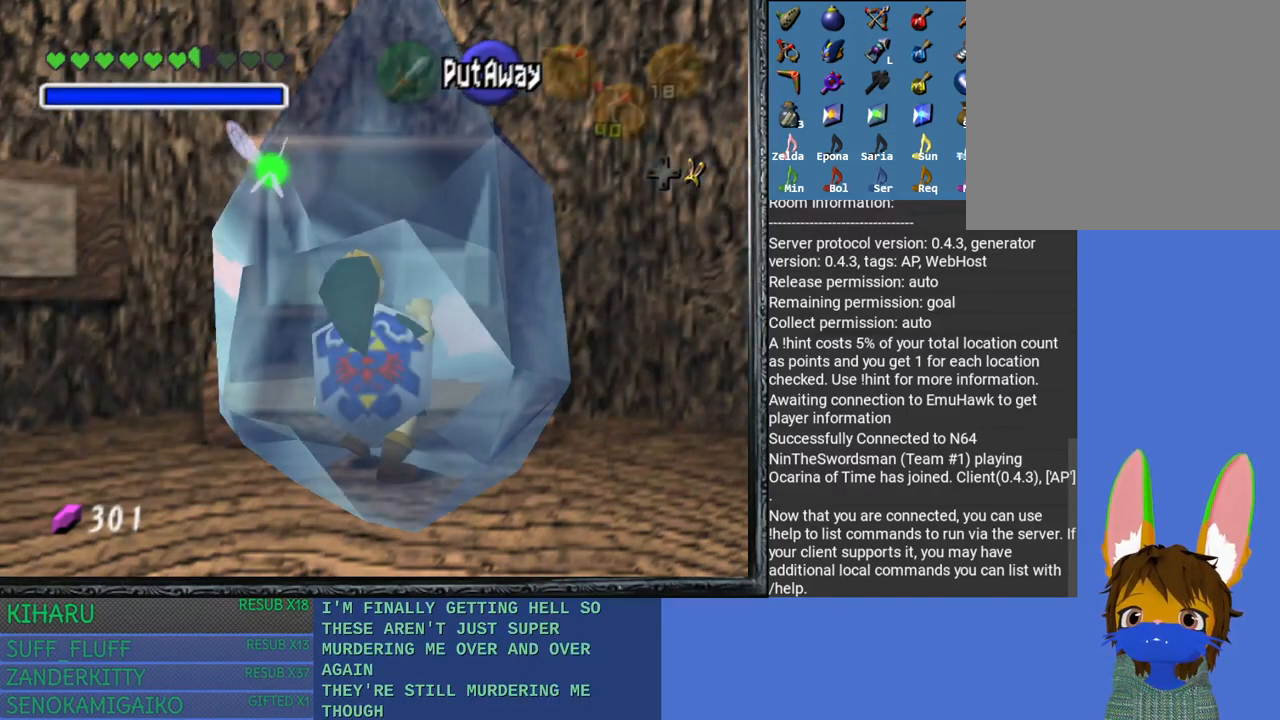
{"buttons": [], "left_stick": "up-right", "right_stick": "center", "events": [[50, "CROSS", "up"], [50, "SQUARE", "up"], [67, "left_stick", "up-right"], [117, "CROSS", "down"], [117, "SQUARE", "down"], [183, "left_stick", "up-left"], [233, "CROSS", "up"], [233, "SQUARE", "up"], [250, "left_stick", "down-left"], [317, "CROSS", "down"], [317, "SQUARE", "down"], [333, "left_stick", "down-right"], [450, "CROSS", "up"], [450, "SQUARE", "up"], [450, "left_stick", "up-right"]]}
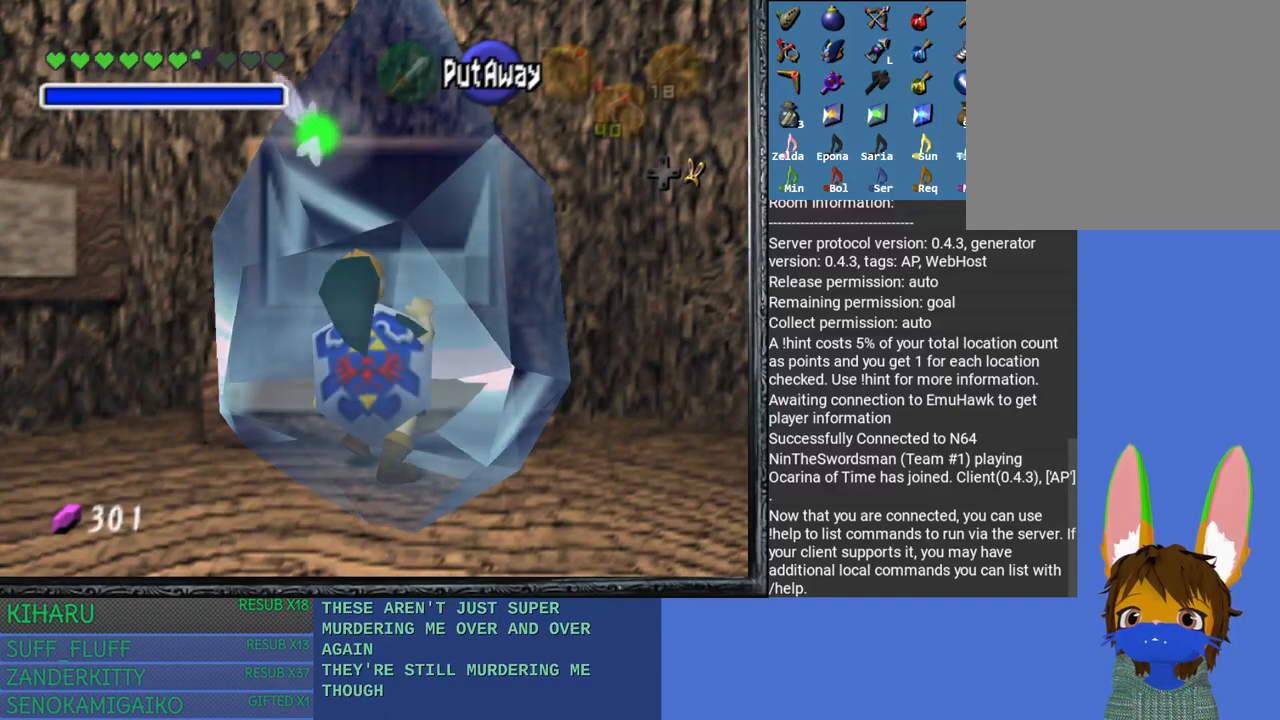
{"buttons": ["CROSS", "SQUARE"], "left_stick": "down-left", "right_stick": "center", "events": [[17, "CROSS", "down"], [17, "SQUARE", "down"], [33, "left_stick", "up-left"], [100, "left_stick", "down-left"], [133, "CROSS", "up"], [133, "SQUARE", "up"], [217, "CROSS", "down"], [217, "SQUARE", "down"], [217, "left_stick", "down-right"], [300, "left_stick", "up-right"], [317, "CROSS", "up"], [317, "SQUARE", "up"], [400, "left_stick", "up-left"], [417, "CROSS", "down"], [417, "SQUARE", "down"], [450, "left_stick", "down-left"]]}
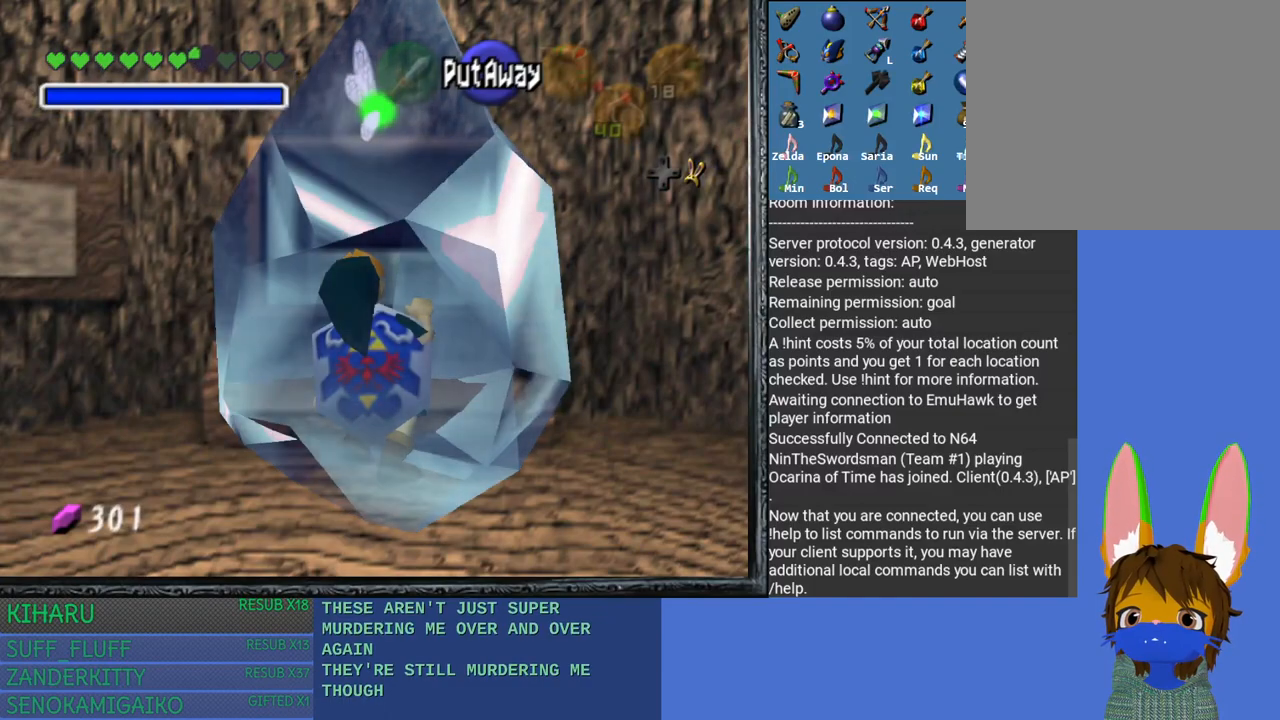
{"buttons": ["CROSS", "SQUARE"], "left_stick": "up-right", "right_stick": "center", "events": [[17, "CROSS", "up"], [17, "SQUARE", "up"], [50, "left_stick", "down-right"], [83, "CROSS", "down"], [83, "SQUARE", "down"], [150, "left_stick", "up-right"], [217, "CROSS", "up"], [217, "SQUARE", "up"], [250, "left_stick", "up-left"], [283, "CROSS", "down"], [283, "SQUARE", "down"], [300, "left_stick", "down-left"], [400, "left_stick", "down-right"], [417, "CROSS", "up"], [417, "SQUARE", "up"], [483, "CROSS", "down"], [483, "SQUARE", "down"], [500, "left_stick", "up-right"]]}
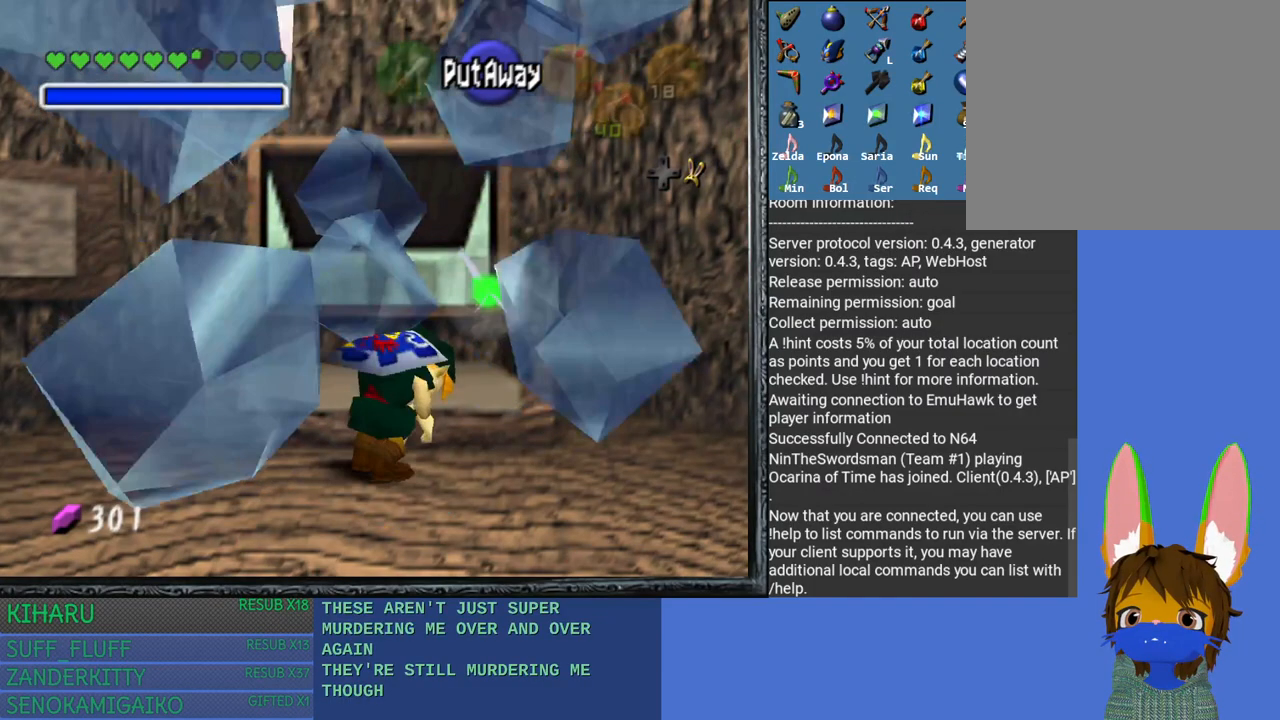
{"buttons": [], "left_stick": "down-left", "right_stick": "center", "events": [[100, "CROSS", "up"], [100, "SQUARE", "up"], [117, "left_stick", "down-left"]]}
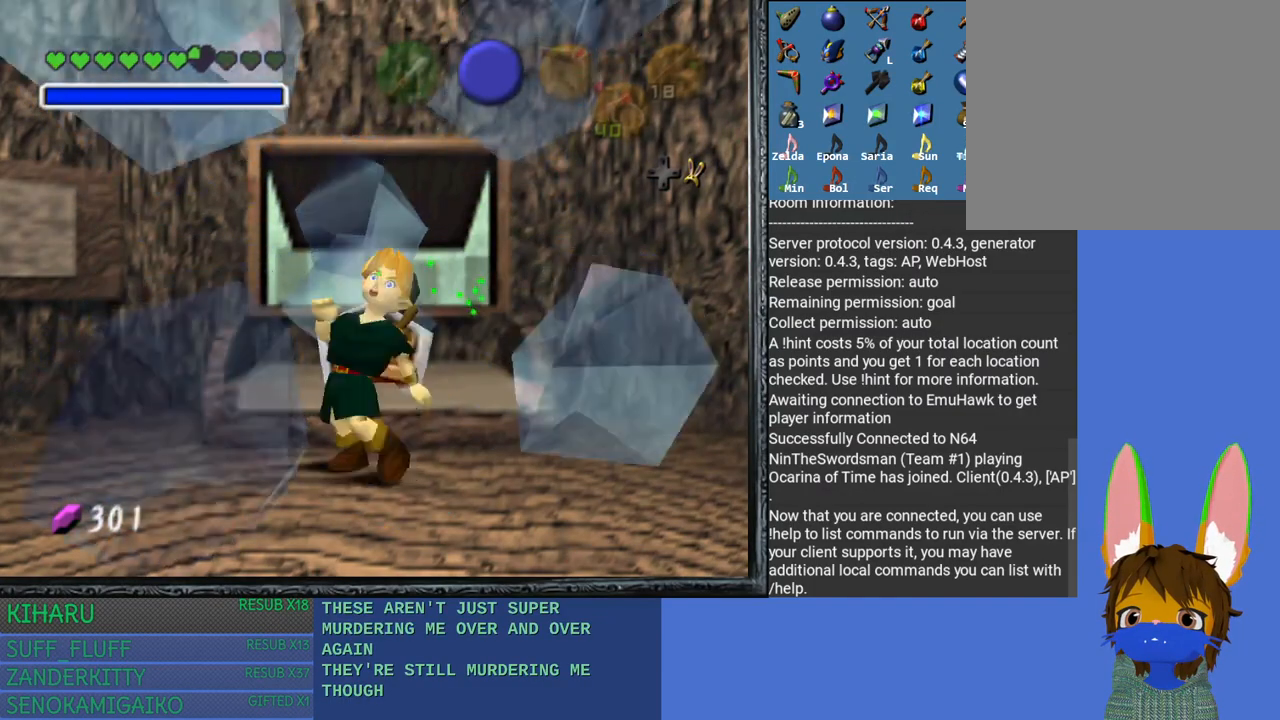
{"buttons": ["CROSS", "SQUARE"], "left_stick": "up-right", "right_stick": "center", "events": [[400, "left_stick", "down-right"], [433, "CROSS", "down"], [433, "SQUARE", "down"], [483, "left_stick", "up-right"]]}
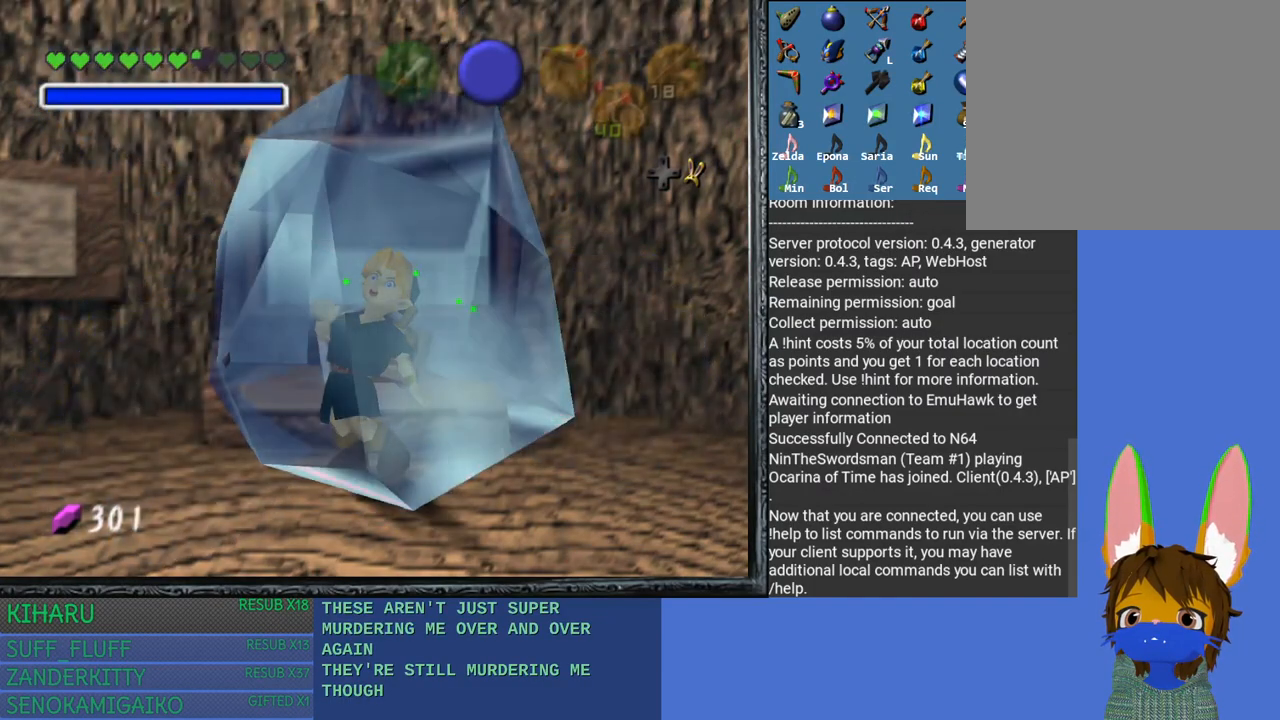
{"buttons": ["CROSS", "SQUARE"], "left_stick": "down-left", "right_stick": "center", "events": [[33, "CROSS", "up"], [33, "SQUARE", "up"], [100, "CROSS", "down"], [100, "SQUARE", "down"], [133, "left_stick", "down-left"], [217, "CROSS", "up"], [217, "SQUARE", "up"], [250, "left_stick", "down-right"], [300, "SQUARE", "down"], [317, "CROSS", "down"], [333, "left_stick", "up-right"], [483, "CROSS", "up"], [483, "SQUARE", "up"], [483, "left_stick", "down-left"], [500, "CROSS", "down"], [500, "SQUARE", "down"]]}
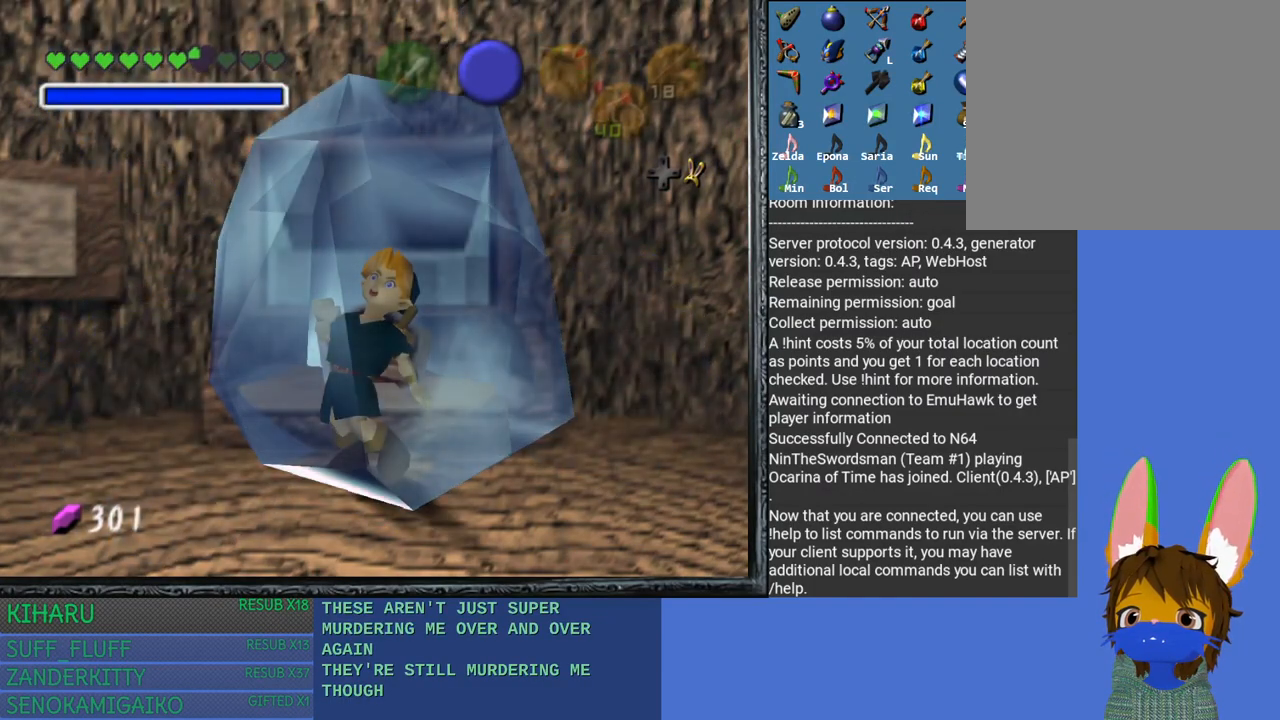
{"buttons": [], "left_stick": "down-right", "right_stick": "center", "events": [[100, "CROSS", "up"], [100, "SQUARE", "up"], [100, "left_stick", "down-right"], [200, "CROSS", "down"], [200, "SQUARE", "down"], [250, "left_stick", "up-right"], [300, "CROSS", "up"], [300, "SQUARE", "up"], [333, "left_stick", "down-left"], [400, "SQUARE", "down"], [417, "CROSS", "down"], [500, "CROSS", "up"], [500, "SQUARE", "up"], [500, "left_stick", "down-right"]]}
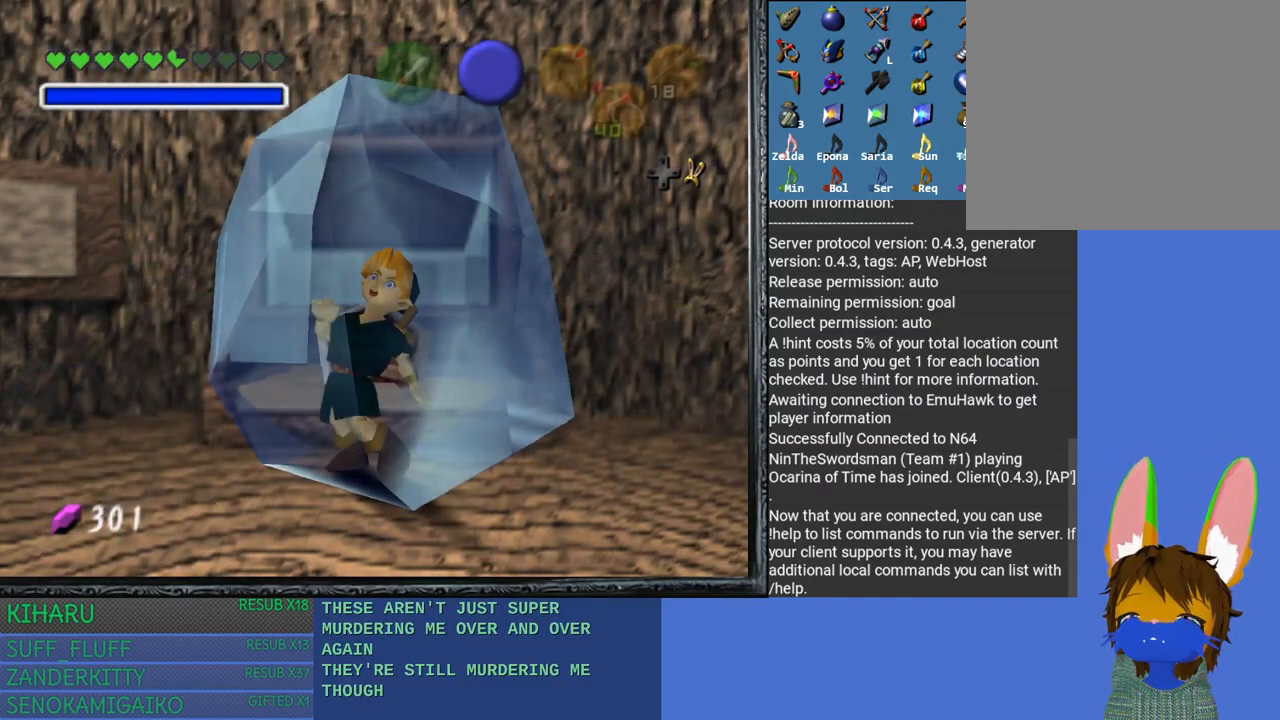
{"buttons": ["CROSS", "SQUARE"], "left_stick": "down-right", "right_stick": "center", "events": [[83, "SQUARE", "down"], [100, "CROSS", "down"], [133, "left_stick", "up-right"], [200, "CROSS", "up"], [217, "SQUARE", "up"], [217, "left_stick", "up-left"], [267, "SQUARE", "down"], [283, "CROSS", "down"], [300, "left_stick", "down-left"], [400, "CROSS", "up"], [400, "SQUARE", "up"], [433, "left_stick", "down-right"], [483, "CROSS", "down"], [483, "SQUARE", "down"]]}
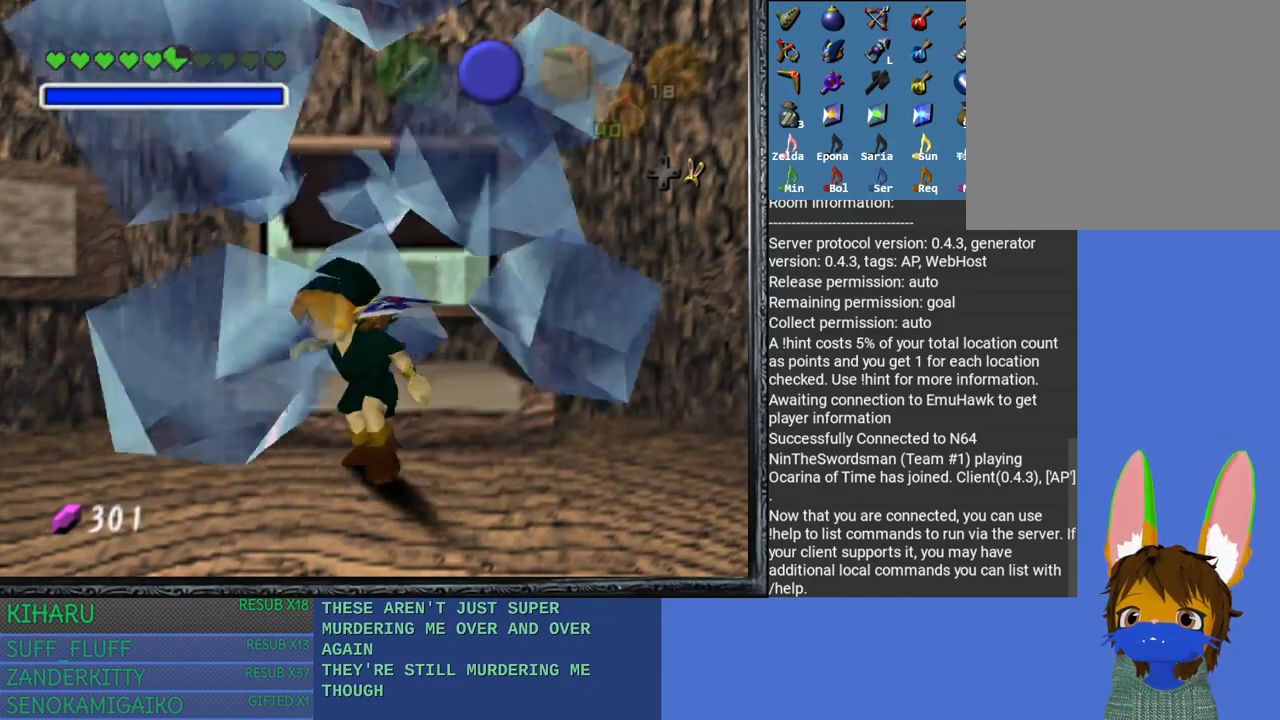
{"buttons": [], "left_stick": "up-right", "right_stick": "center", "events": [[33, "left_stick", "up-right"], [100, "CROSS", "up"], [100, "SQUARE", "up"], [133, "left_stick", "up-left"], [150, "CROSS", "down"], [150, "SQUARE", "down"], [183, "left_stick", "down-left"], [283, "CROSS", "up"], [283, "SQUARE", "up"], [283, "left_stick", "down-right"], [383, "left_stick", "up-right"]]}
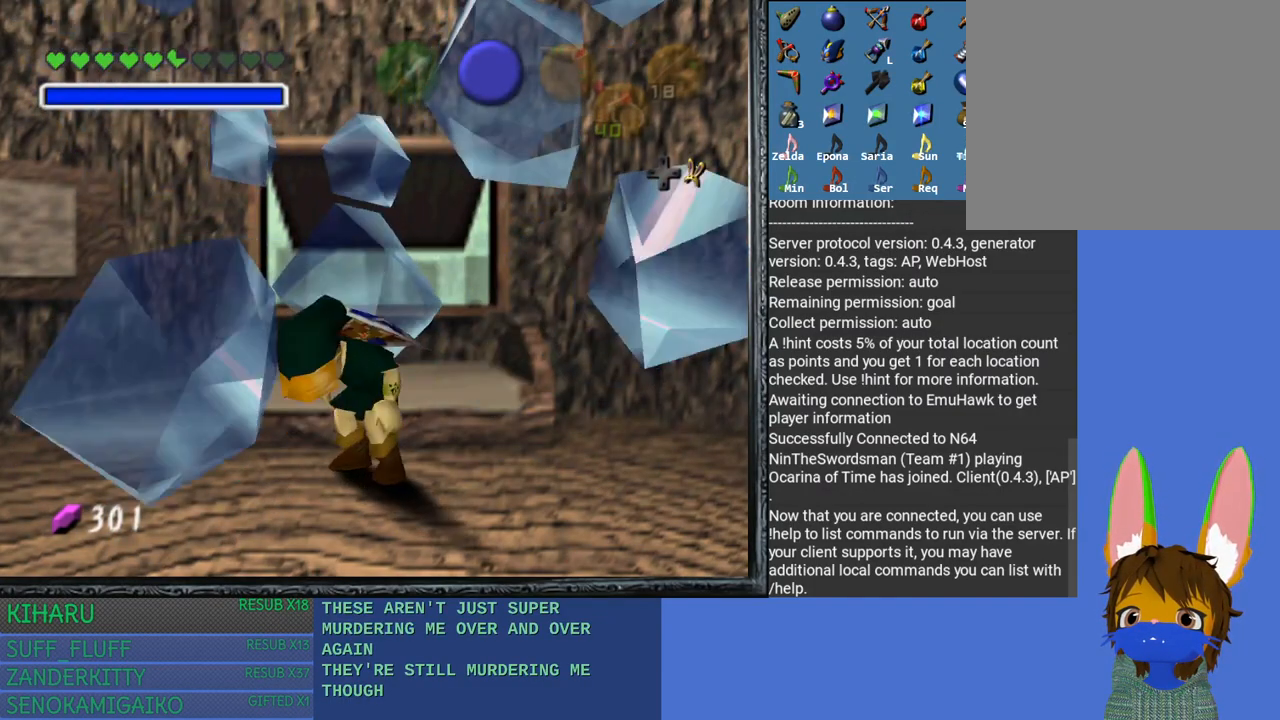
{"buttons": [], "left_stick": "up-right", "right_stick": "center", "events": []}
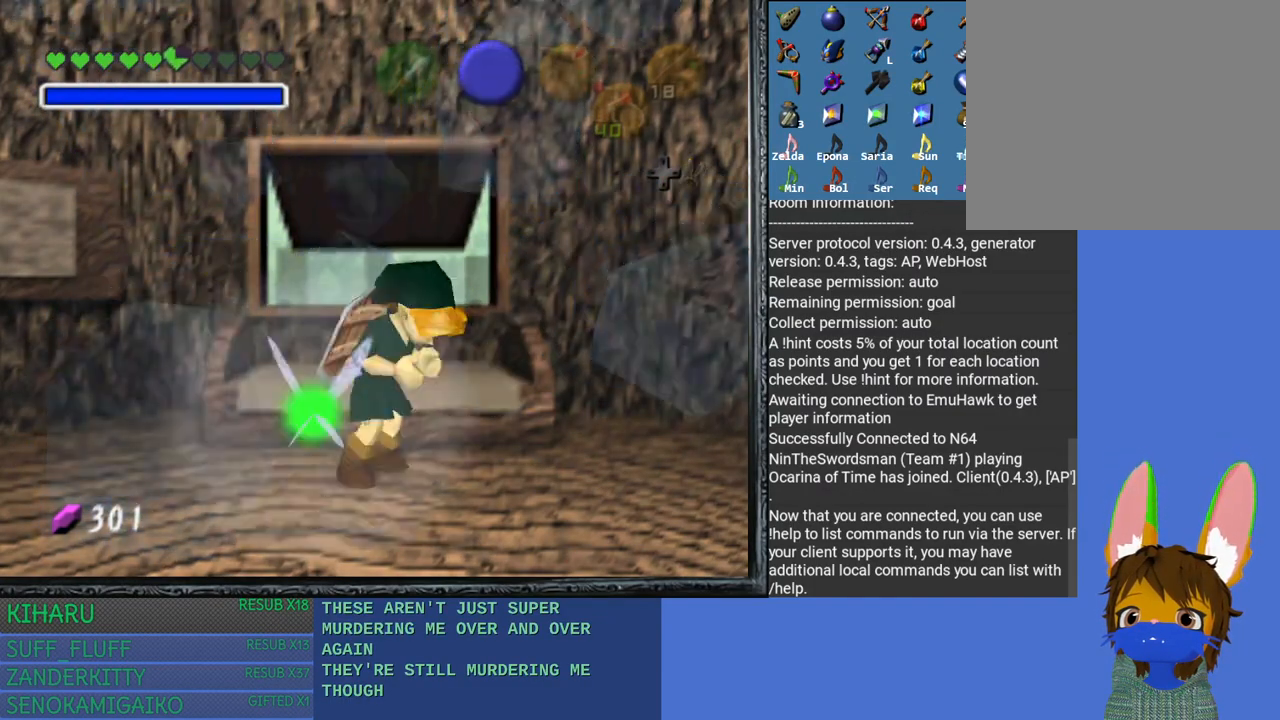
{"buttons": [], "left_stick": "center", "right_stick": "center", "events": [[400, "left_stick", "center"]]}
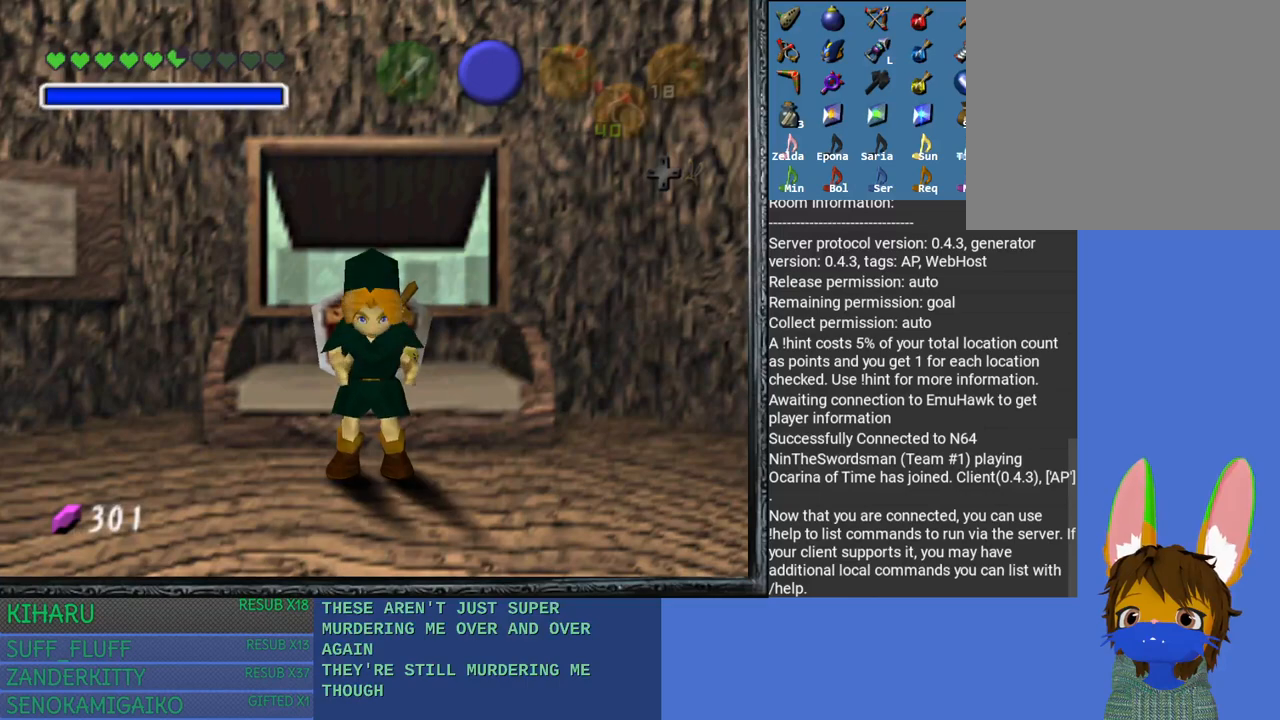
{"buttons": [], "left_stick": "center", "right_stick": "center", "events": []}
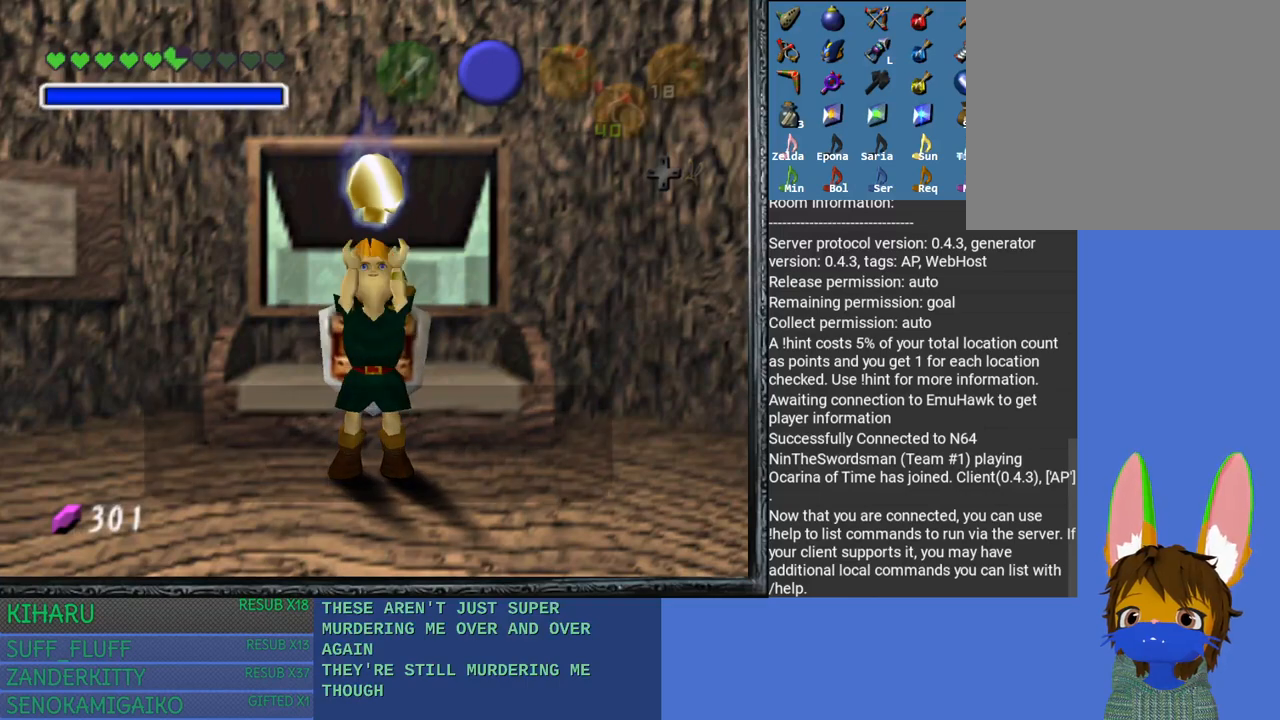
{"buttons": ["CROSS"], "left_stick": "center", "right_stick": "center", "events": [[333, "CROSS", "down"], [400, "CROSS", "up"], [500, "CROSS", "down"]]}
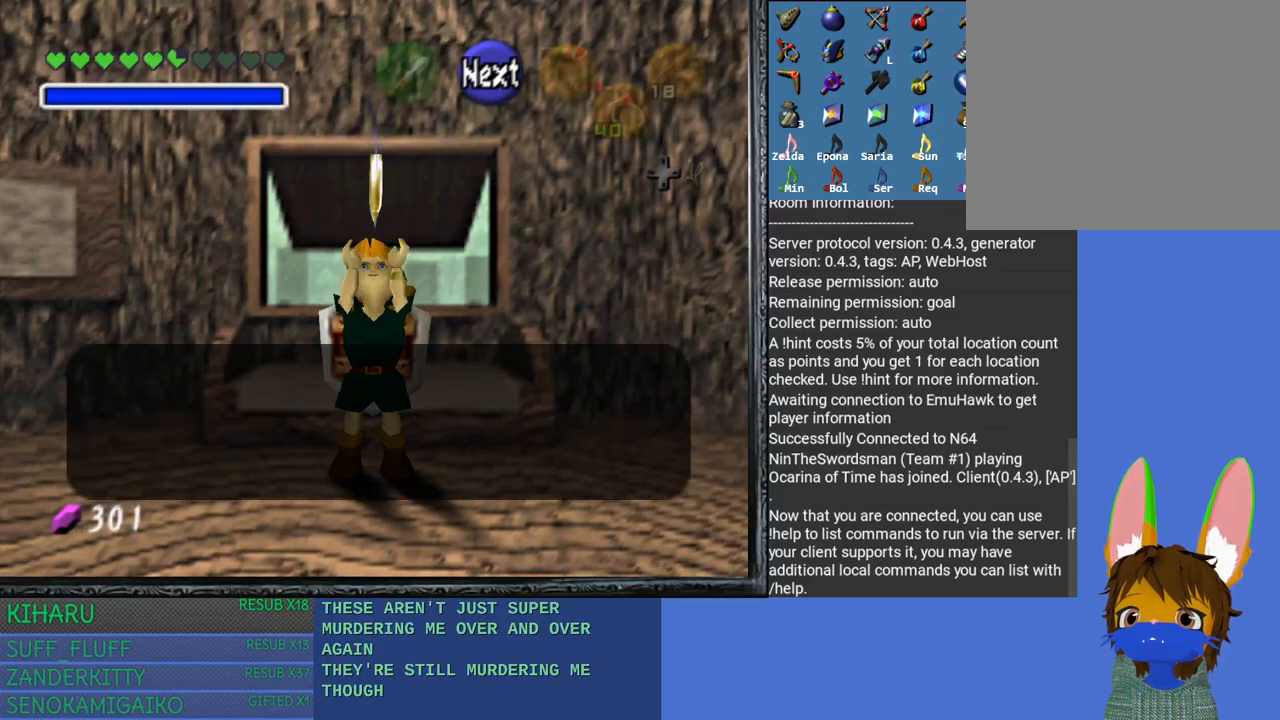
{"buttons": [], "left_stick": "center", "right_stick": "center", "events": [[100, "CROSS", "up"], [183, "CROSS", "down"], [300, "CROSS", "up"], [367, "CROSS", "down"], [483, "CROSS", "up"]]}
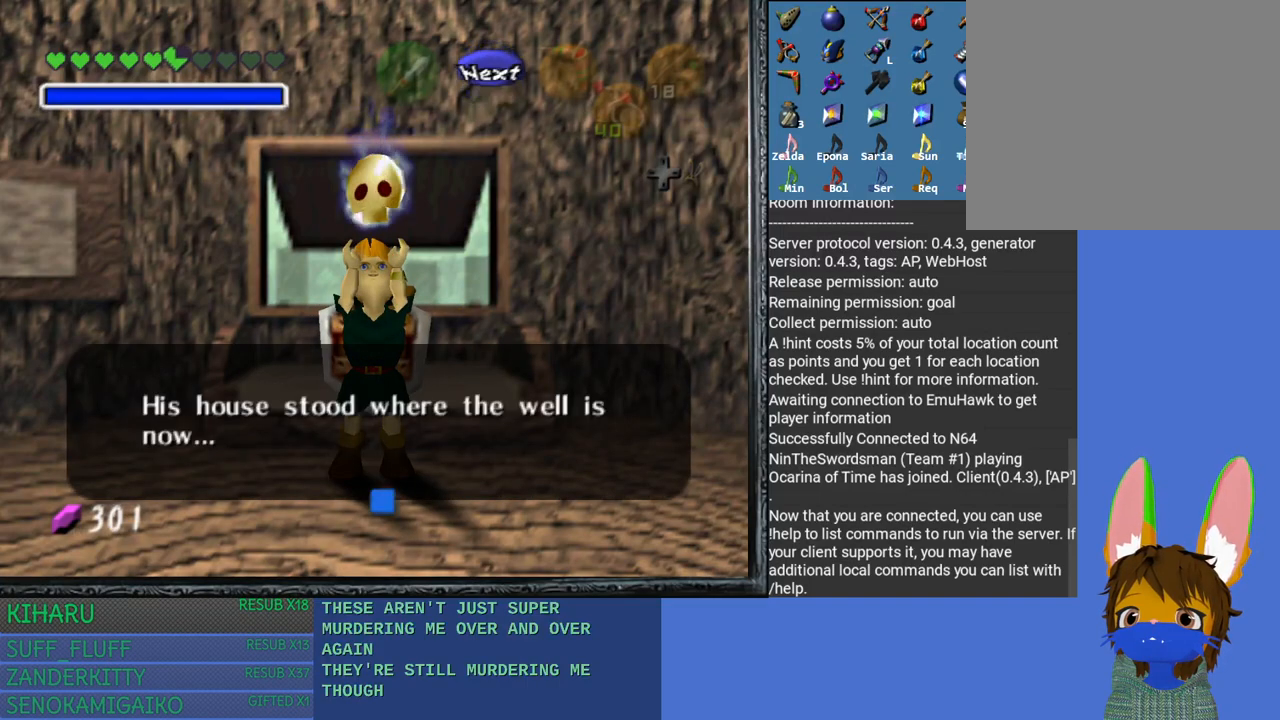
{"buttons": [], "left_stick": "center", "right_stick": "center", "events": [[50, "CROSS", "down"], [167, "CROSS", "up"], [250, "CROSS", "down"], [350, "CROSS", "up"]]}
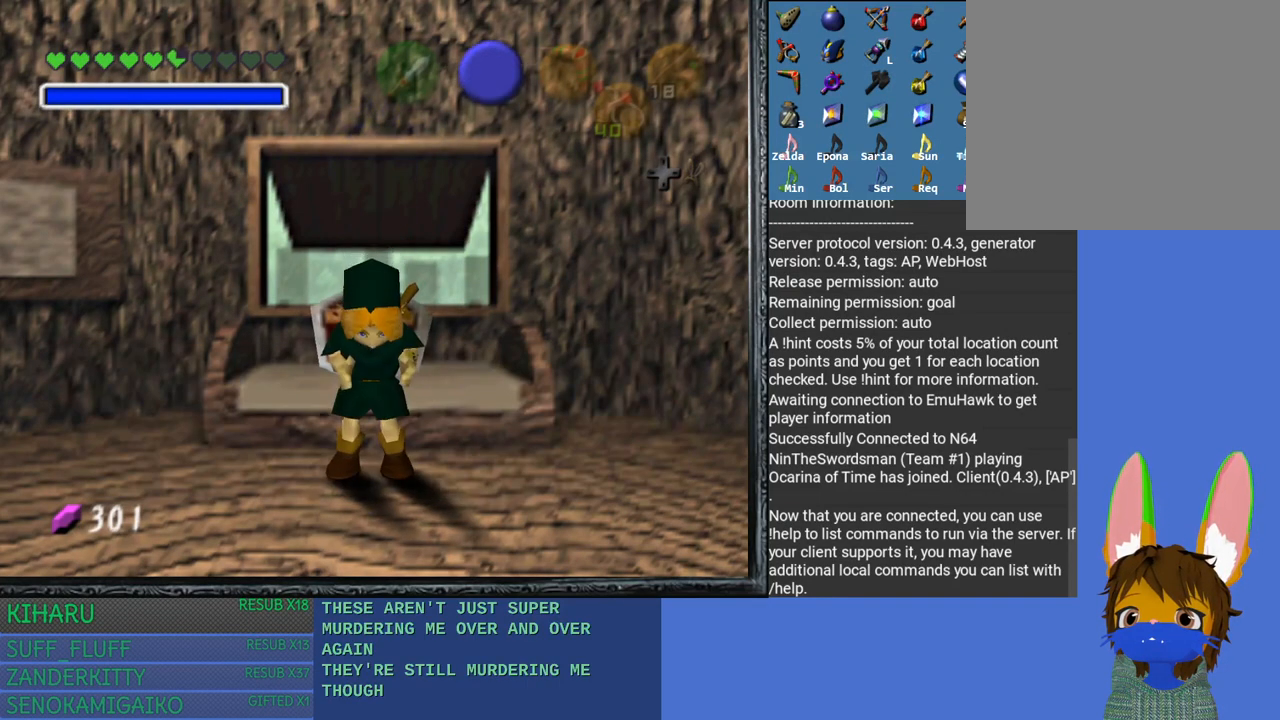
{"buttons": [], "left_stick": "center", "right_stick": "center", "events": []}
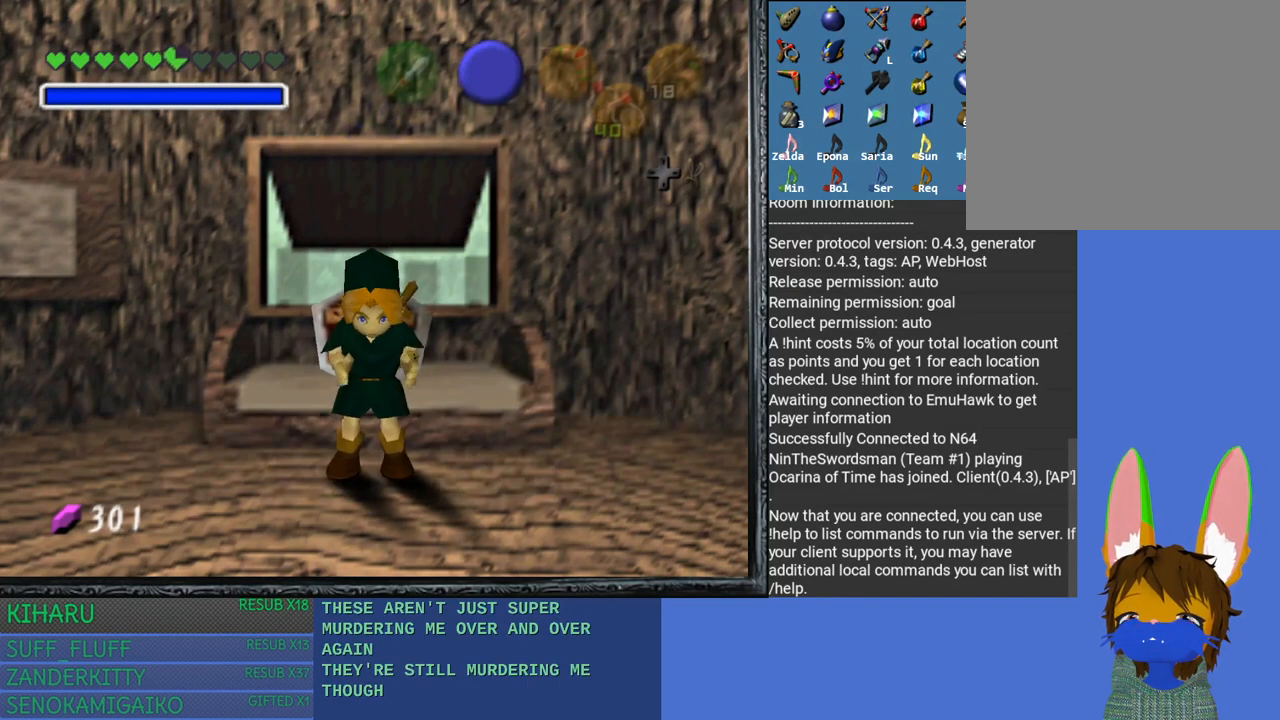
{"buttons": [], "left_stick": "center", "right_stick": "center", "events": []}
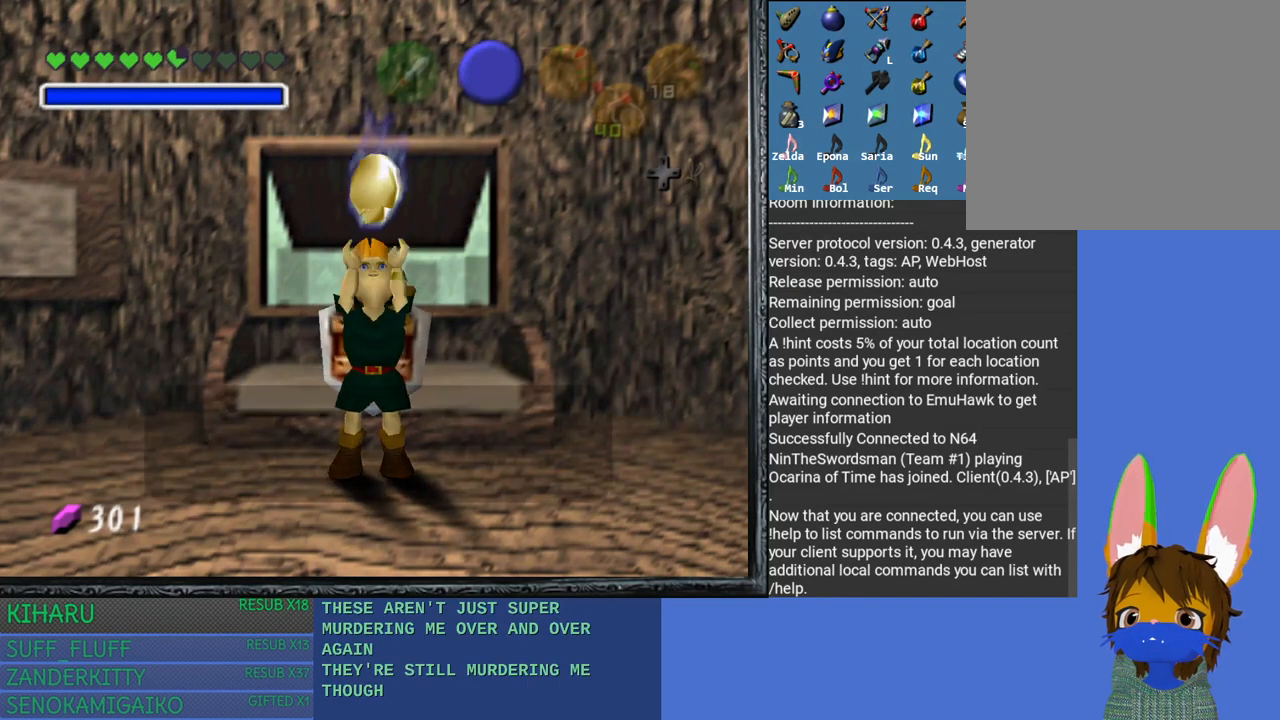
{"buttons": ["CROSS"], "left_stick": "center", "right_stick": "center", "events": [[250, "CROSS", "down"], [300, "CROSS", "up"], [417, "CROSS", "down"]]}
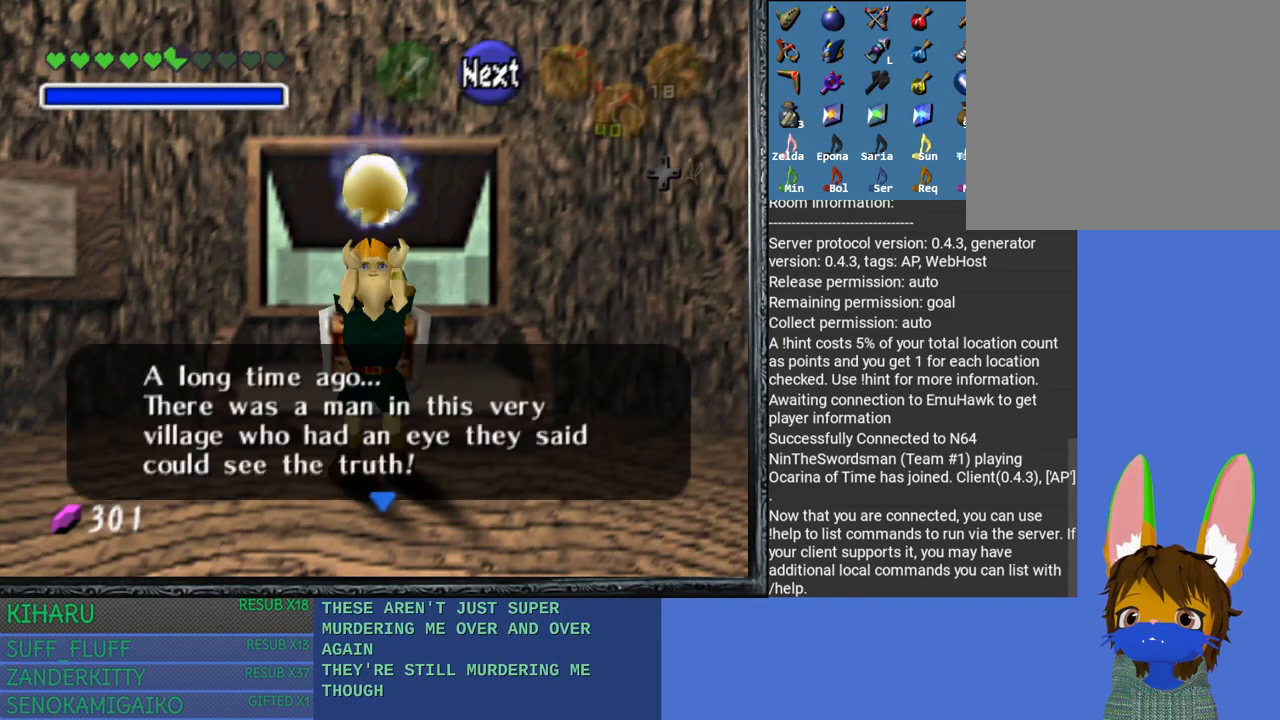
{"buttons": ["CROSS"], "left_stick": "center", "right_stick": "center", "events": [[17, "CROSS", "up"], [117, "CROSS", "down"], [200, "CROSS", "up"], [300, "CROSS", "down"], [383, "CROSS", "up"], [483, "CROSS", "down"]]}
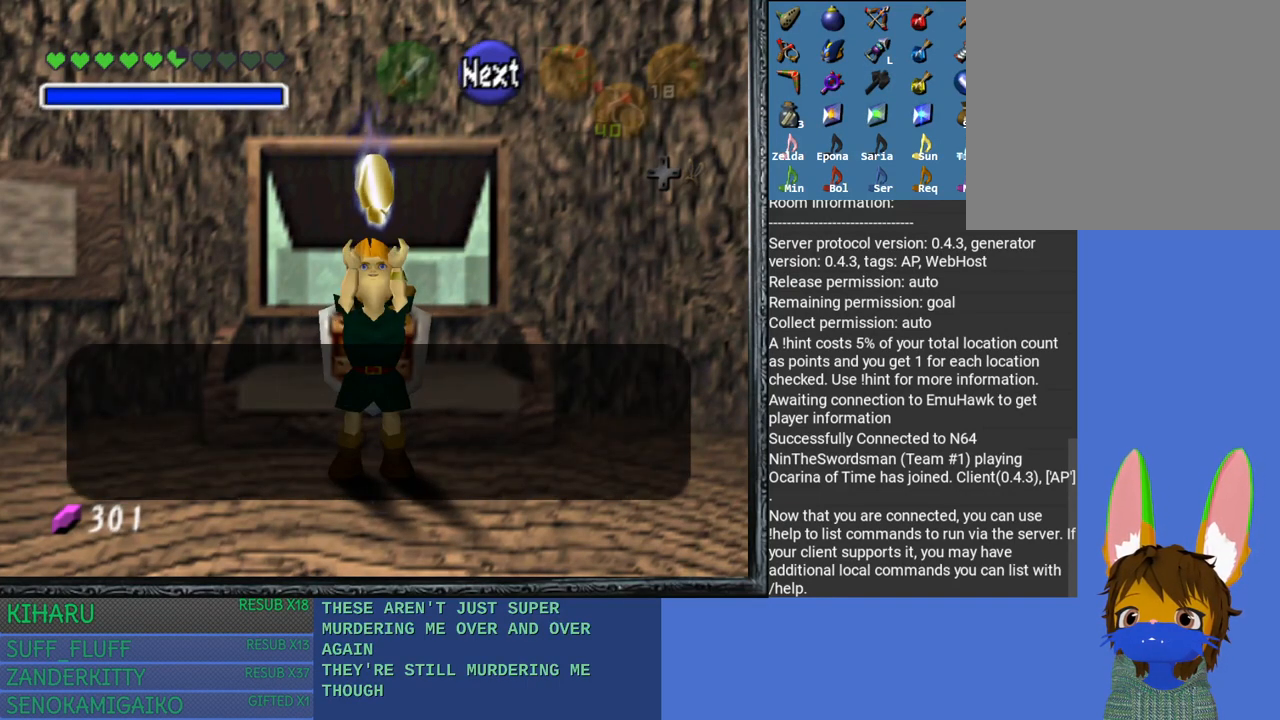
{"buttons": ["CROSS"], "left_stick": "center", "right_stick": "center", "events": [[117, "CROSS", "up"], [183, "CROSS", "down"], [300, "CROSS", "up"], [367, "CROSS", "down"]]}
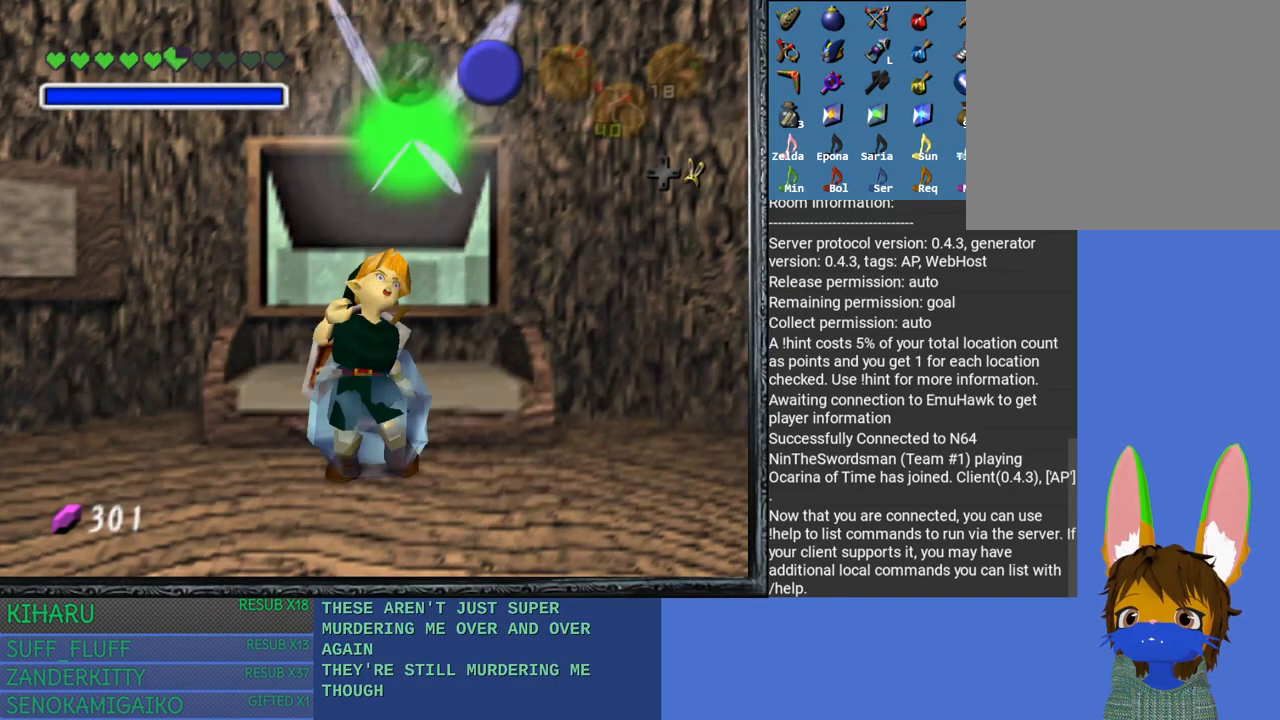
{"buttons": [], "left_stick": "down-left", "right_stick": "center", "events": [[17, "CROSS", "up"], [400, "left_stick", "down-left"]]}
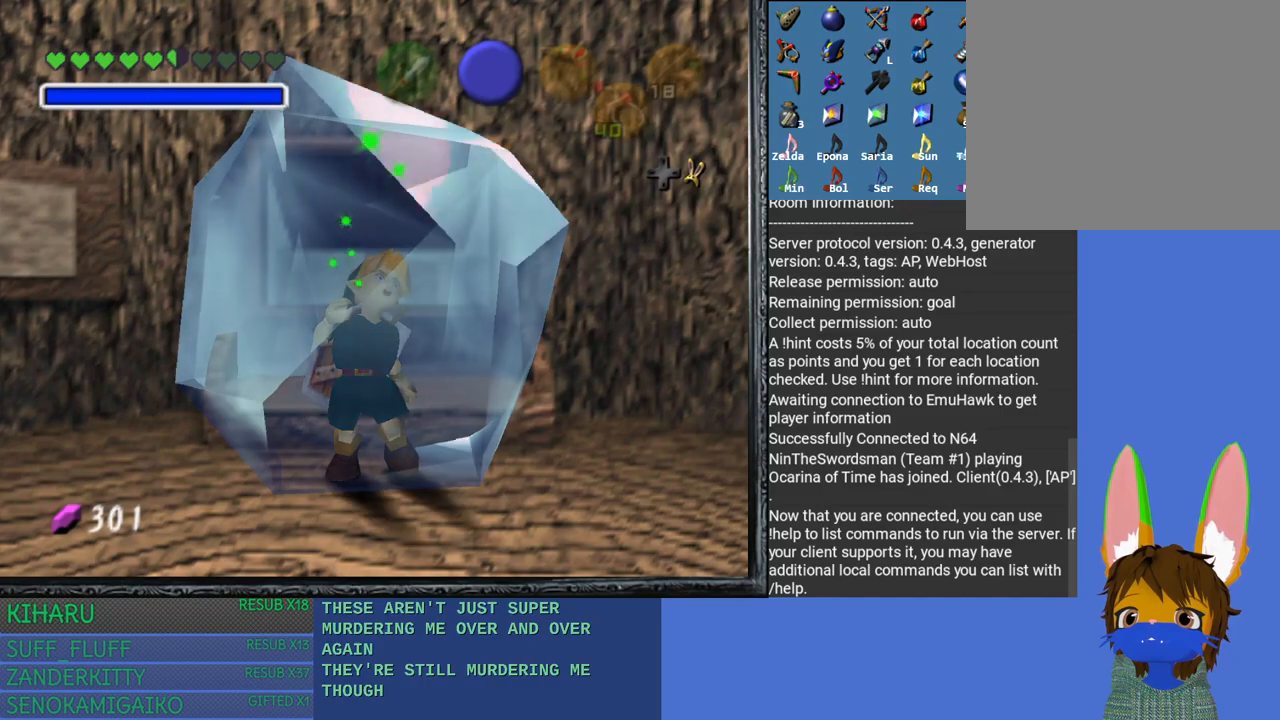
{"buttons": [], "left_stick": "up-left", "right_stick": "center", "events": [[17, "CROSS", "down"], [17, "SQUARE", "down"], [50, "left_stick", "down-right"], [100, "left_stick", "up-right"], [117, "CROSS", "up"], [117, "SQUARE", "up"], [167, "left_stick", "up-left"], [217, "CROSS", "down"], [217, "SQUARE", "down"], [250, "left_stick", "down-left"], [283, "CROSS", "up"], [300, "SQUARE", "up"], [333, "left_stick", "down-right"], [383, "CROSS", "down"], [383, "SQUARE", "down"], [400, "left_stick", "up-right"], [467, "CROSS", "up"], [467, "SQUARE", "up"], [500, "left_stick", "up-left"]]}
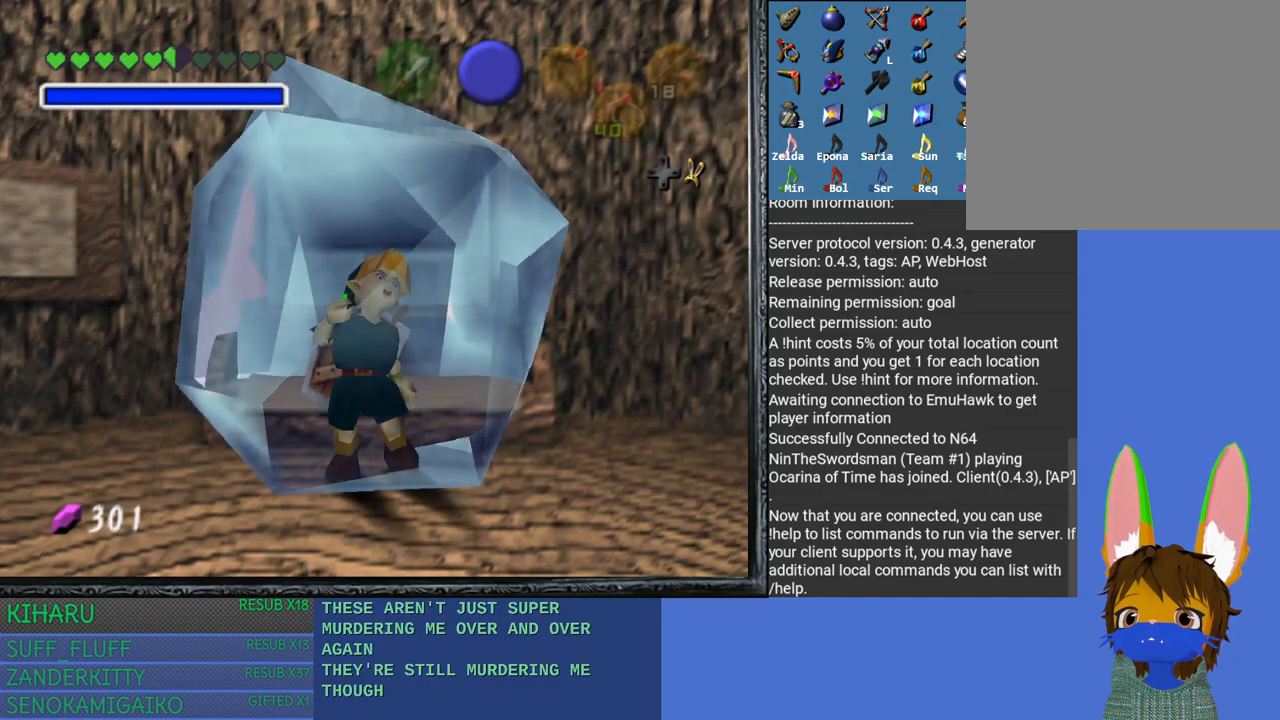
{"buttons": ["CROSS", "SQUARE"], "left_stick": "down", "right_stick": "center", "events": [[50, "CROSS", "down"], [50, "SQUARE", "down"], [50, "left_stick", "down-left"], [150, "left_stick", "down-right"], [167, "CROSS", "up"], [167, "SQUARE", "up"], [233, "SQUARE", "down"], [250, "CROSS", "down"], [250, "left_stick", "up-right"], [350, "CROSS", "up"], [350, "SQUARE", "up"], [400, "left_stick", "down-left"], [417, "CROSS", "down"], [417, "SQUARE", "down"], [467, "left_stick", "down"]]}
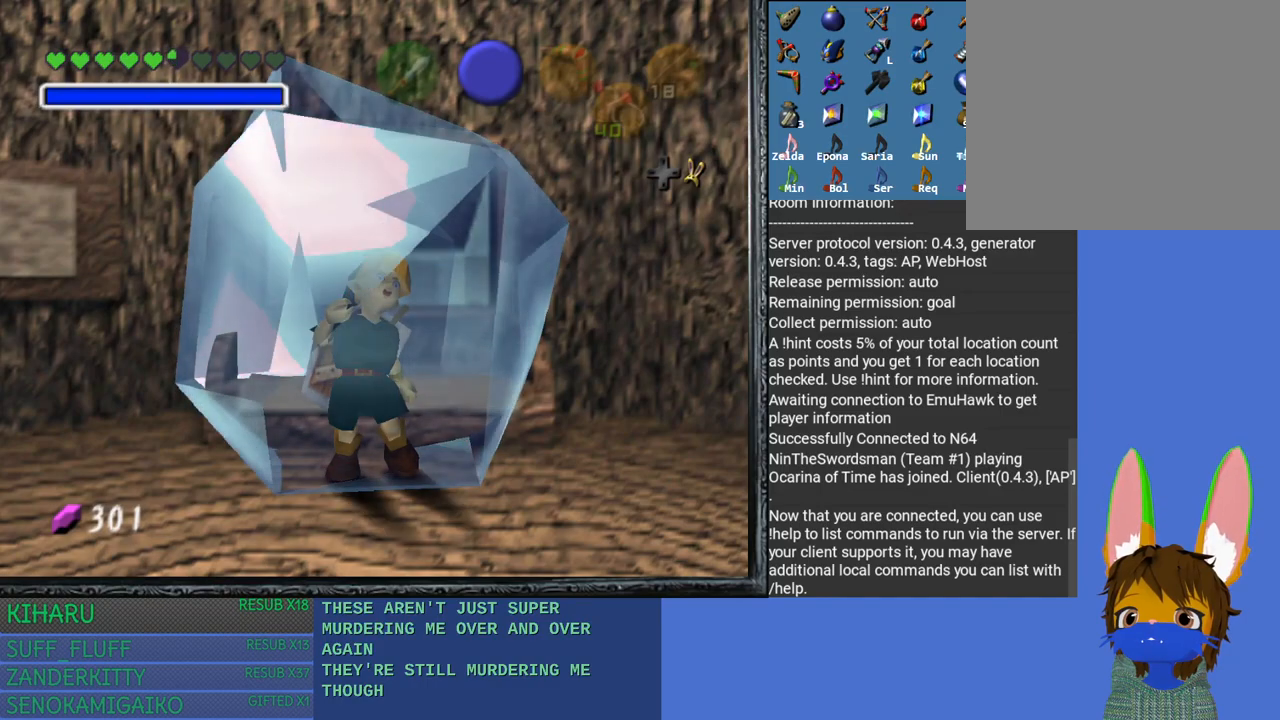
{"buttons": ["CROSS", "SQUARE"], "left_stick": "up-right", "right_stick": "center", "events": [[17, "left_stick", "down-right"], [50, "CROSS", "up"], [50, "SQUARE", "up"], [100, "CROSS", "down"], [100, "SQUARE", "down"], [133, "left_stick", "up-right"], [217, "CROSS", "up"], [217, "SQUARE", "up"], [250, "left_stick", "down-left"], [283, "CROSS", "down"], [283, "SQUARE", "down"], [383, "left_stick", "down-right"], [417, "CROSS", "up"], [417, "SQUARE", "up"], [483, "CROSS", "down"], [483, "SQUARE", "down"], [500, "left_stick", "up-right"]]}
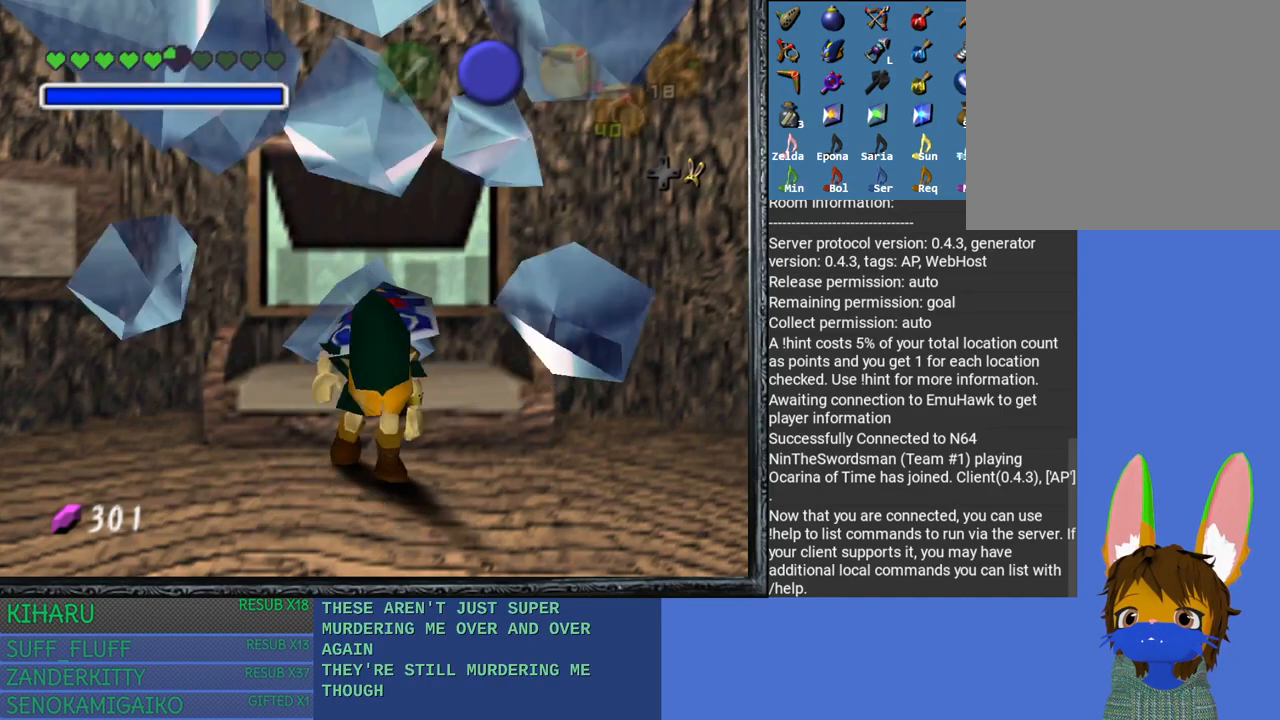
{"buttons": ["DPAD_RIGHT"], "left_stick": "center", "right_stick": "center", "events": [[67, "left_stick", "up-left"], [100, "CROSS", "up"], [100, "SQUARE", "up"], [133, "left_stick", "down-left"], [200, "SQUARE", "down"], [233, "SQUARE", "up"], [250, "left_stick", "center"], [450, "DPAD_RIGHT", "down"]]}
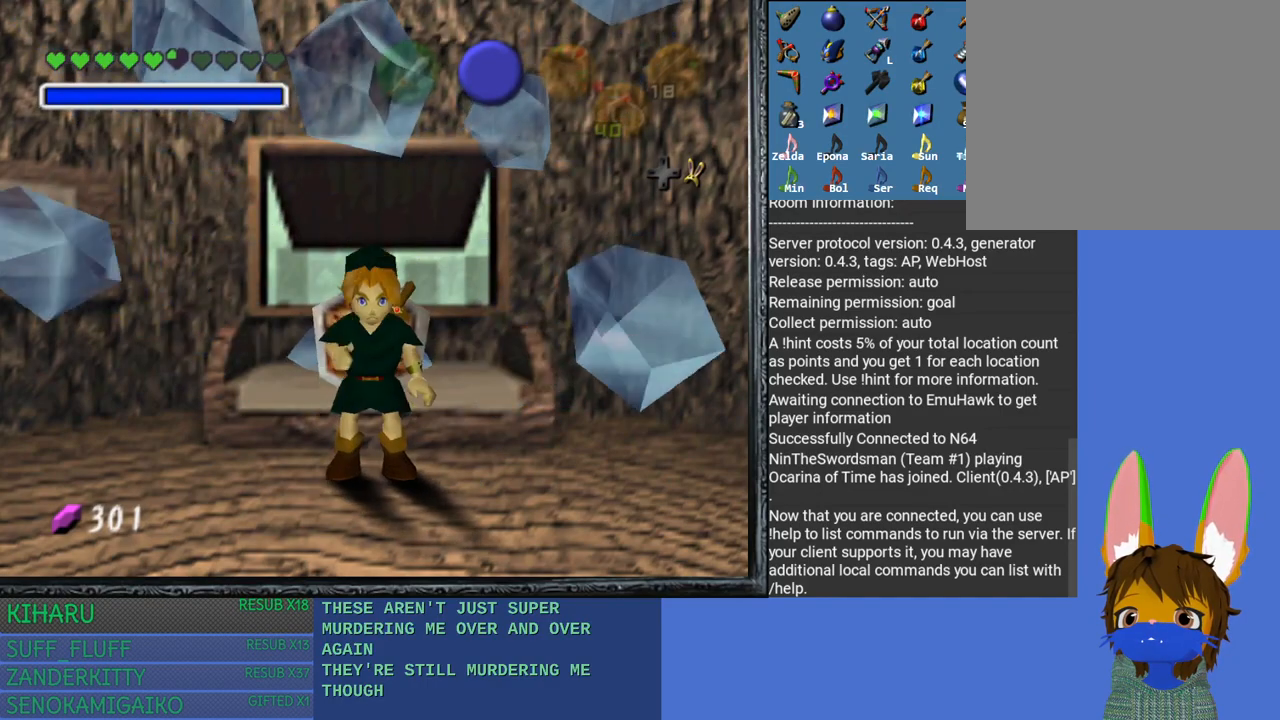
{"buttons": [], "left_stick": "center", "right_stick": "center", "events": [[200, "DPAD_RIGHT", "up"]]}
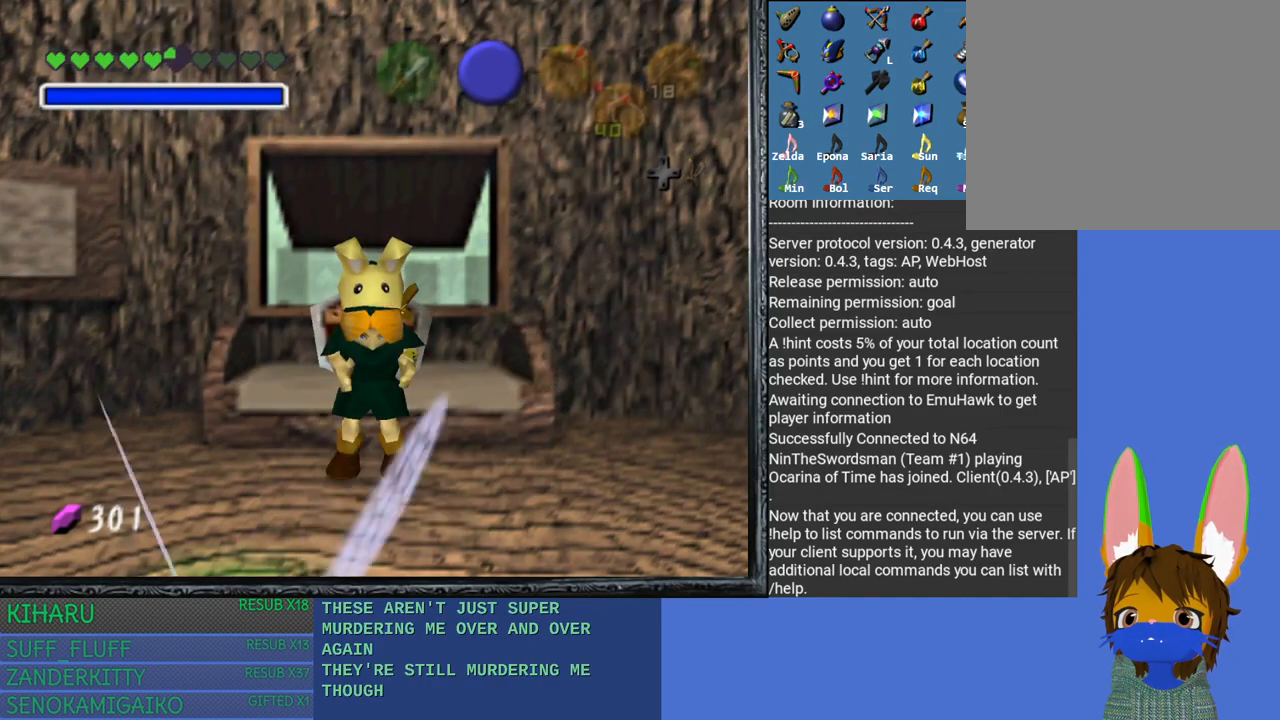
{"buttons": [], "left_stick": "up", "right_stick": "center", "events": [[67, "left_stick", "up-left"], [200, "left_stick", "down-left"], [267, "left_stick", "down-right"], [350, "left_stick", "up-right"], [433, "left_stick", "up"]]}
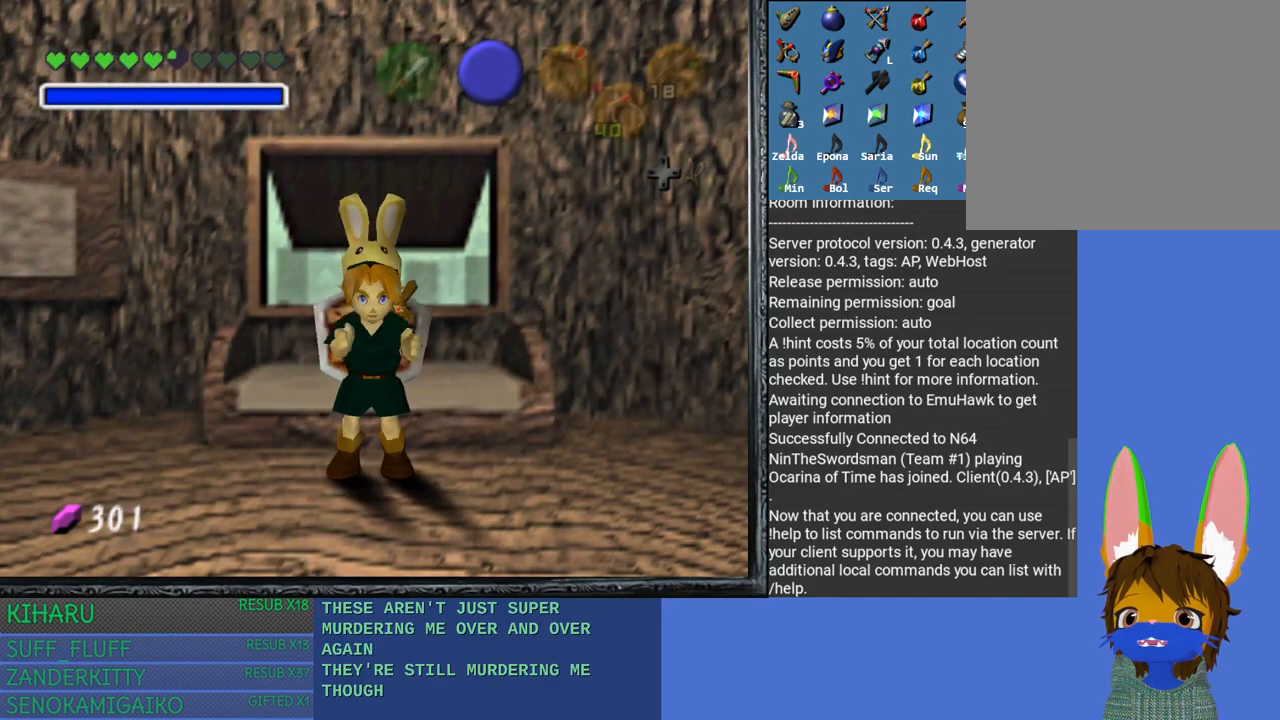
{"buttons": [], "left_stick": "down-left", "right_stick": "center", "events": [[50, "left_stick", "center"], [150, "left_stick", "down"], [233, "left_stick", "center"], [433, "left_stick", "down-left"]]}